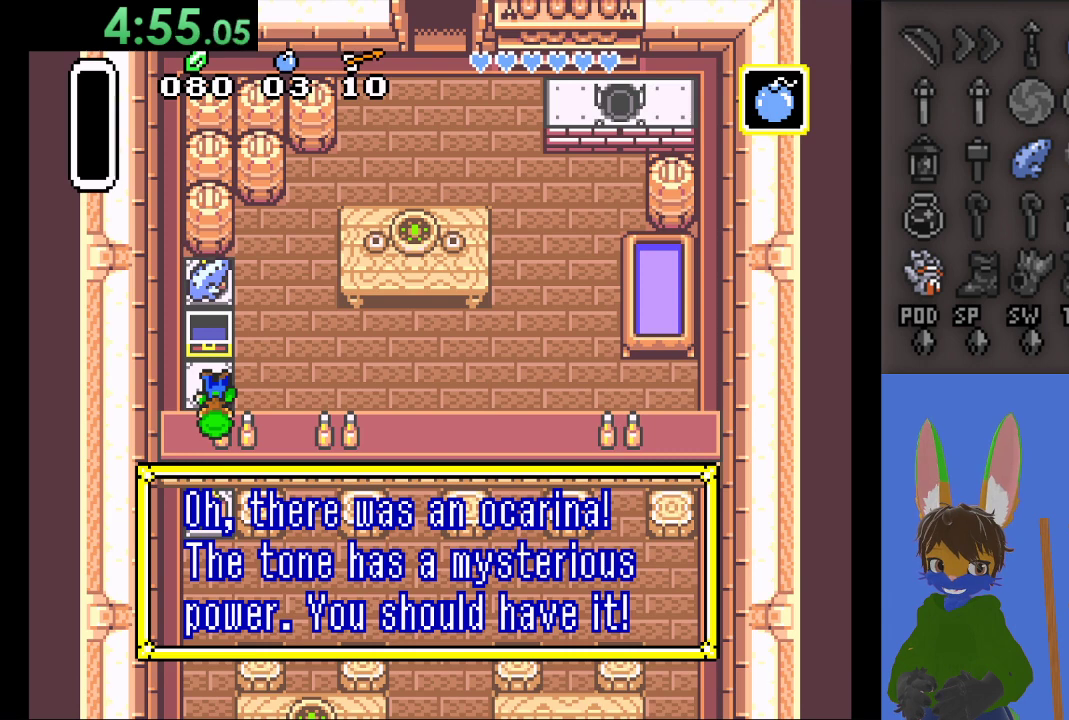
Gameplay with a controller (PlayStation layout); each line is a JSON object with the inputs held at the frame after it. "events" lists button and stick changes between this image and that frame as [ms after this image, input, new state], when the widget could be followed in between.
{"buttons": [], "left_stick": "center", "right_stick": "center", "events": []}
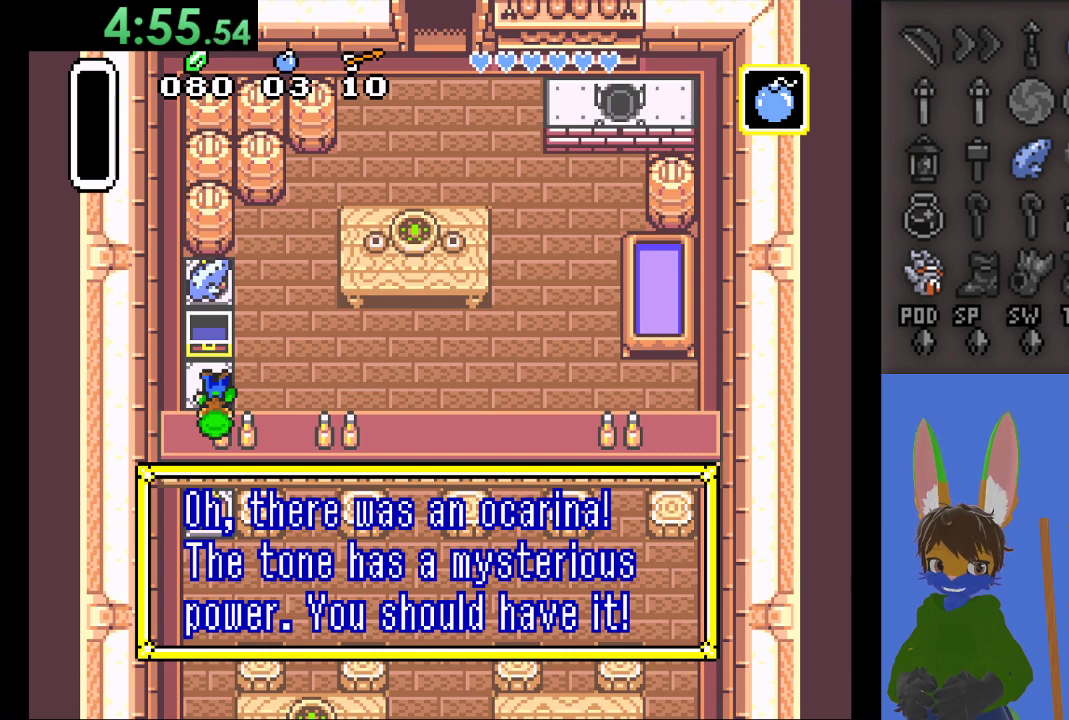
{"buttons": [], "left_stick": "center", "right_stick": "center", "events": []}
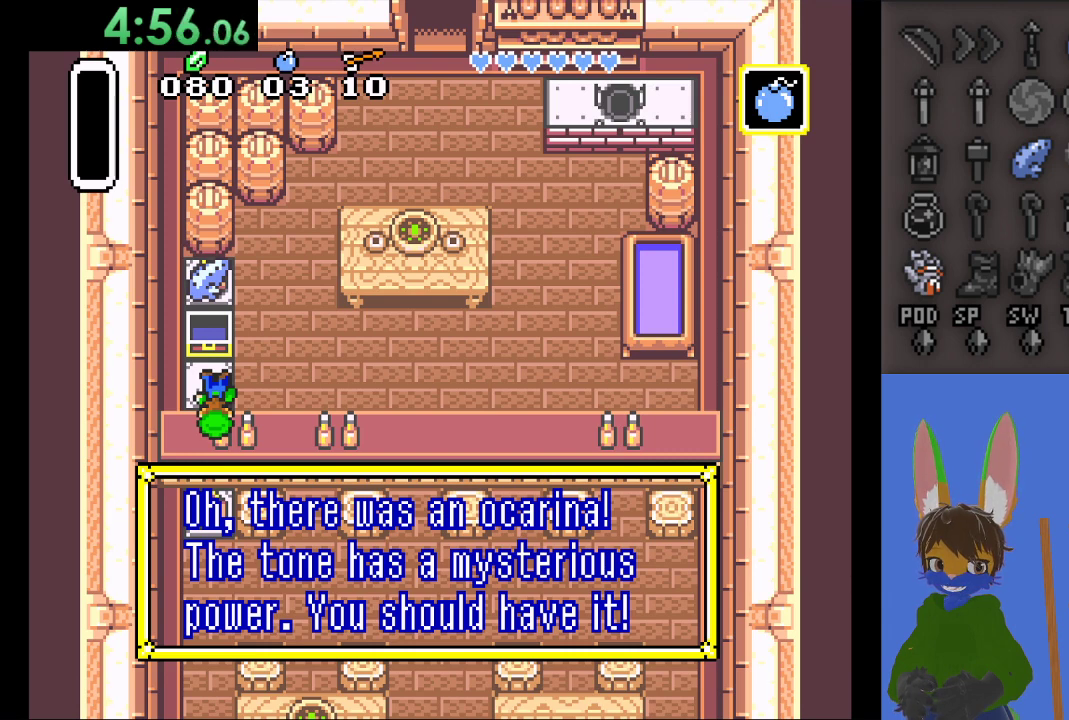
{"buttons": [], "left_stick": "center", "right_stick": "center", "events": [[367, "CROSS", "down"], [500, "CROSS", "up"]]}
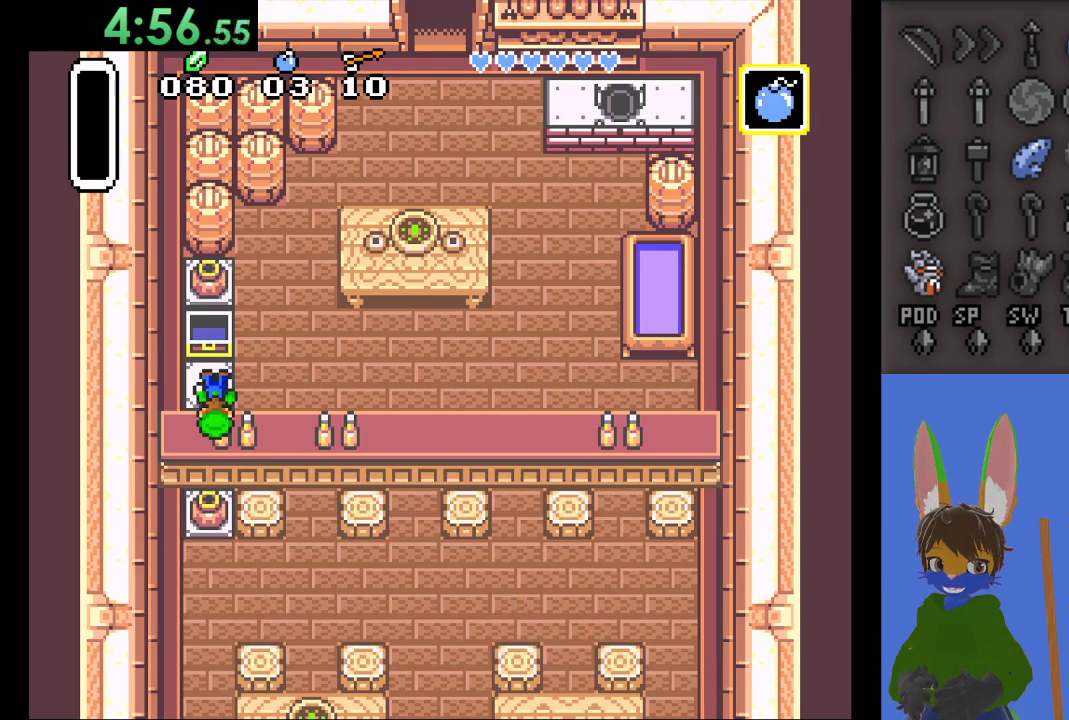
{"buttons": [], "left_stick": "up", "right_stick": "center", "events": [[67, "left_stick", "right"], [333, "left_stick", "up"]]}
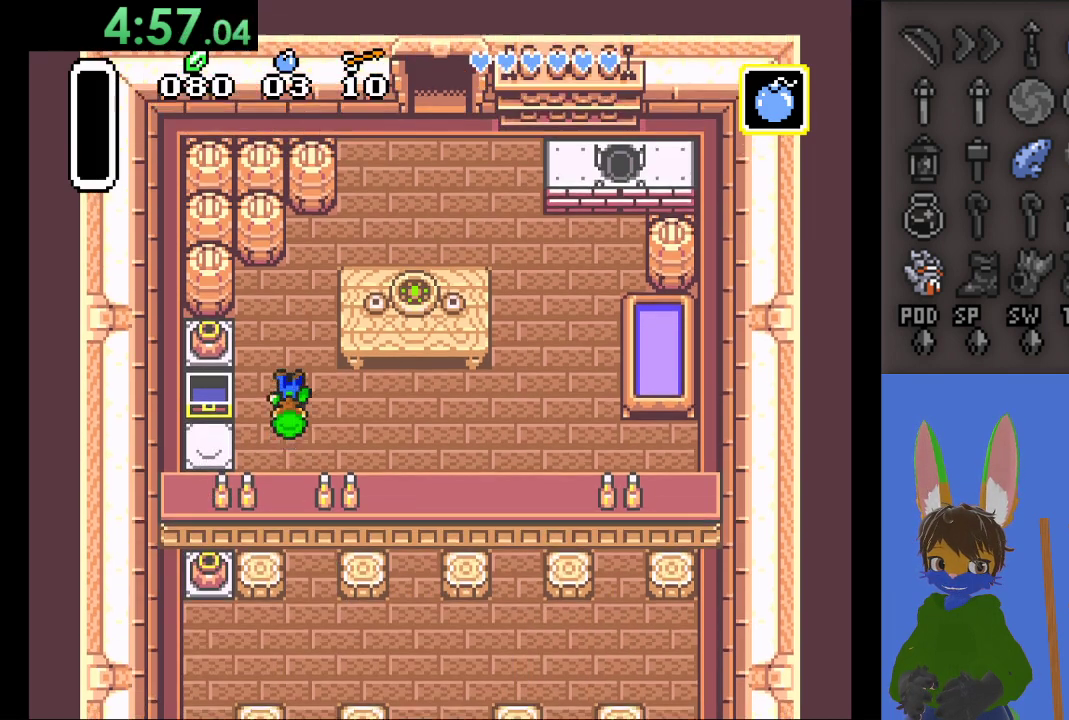
{"buttons": ["R1"], "left_stick": "up-right", "right_stick": "center", "events": [[100, "R1", "down"], [267, "R1", "up"], [467, "R1", "down"], [467, "left_stick", "up-right"]]}
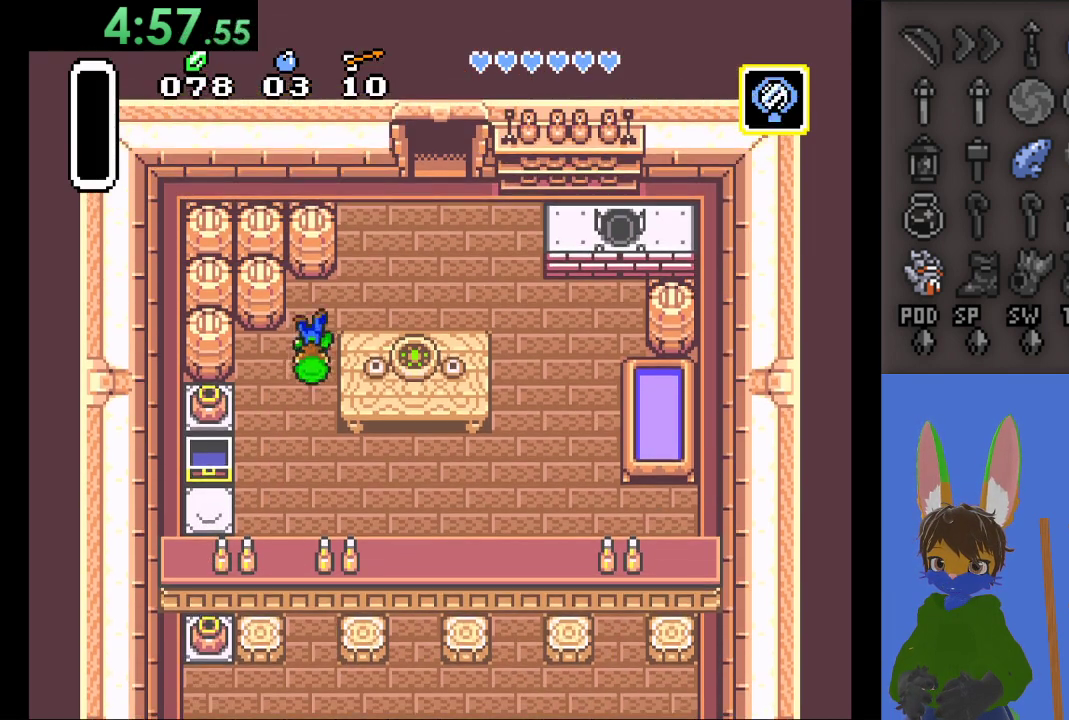
{"buttons": [], "left_stick": "up-right", "right_stick": "center", "events": [[133, "R1", "up"], [333, "R1", "down"], [500, "R1", "up"]]}
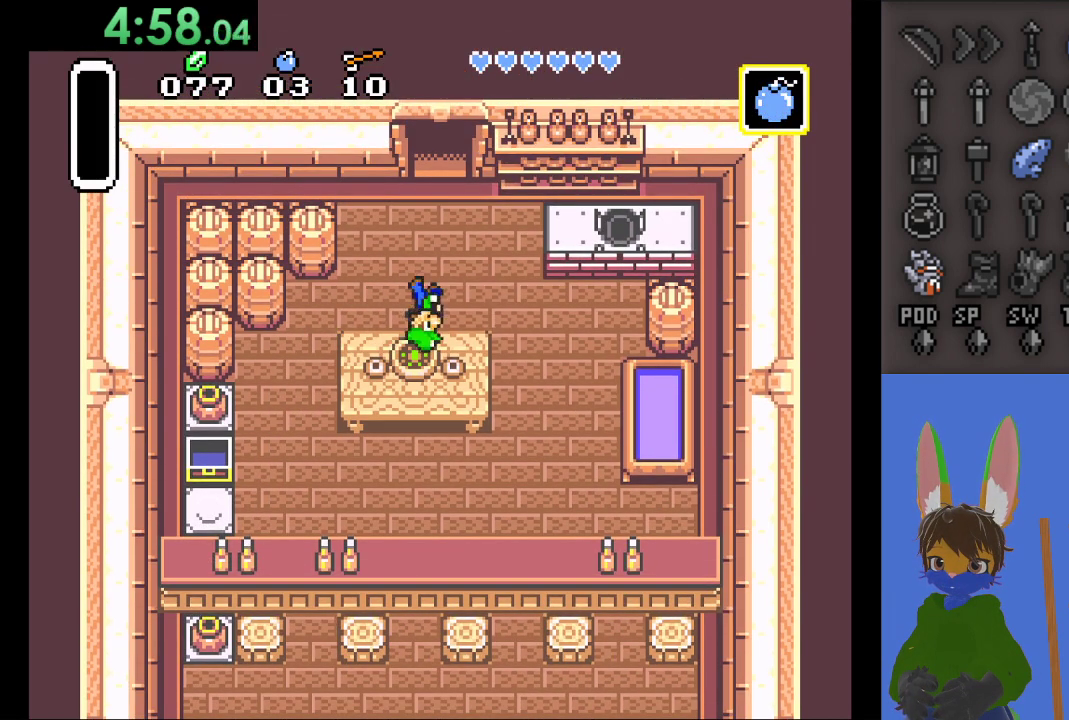
{"buttons": ["R1"], "left_stick": "up-left", "right_stick": "center", "events": [[367, "left_stick", "up"], [400, "R1", "down"], [467, "left_stick", "up-left"]]}
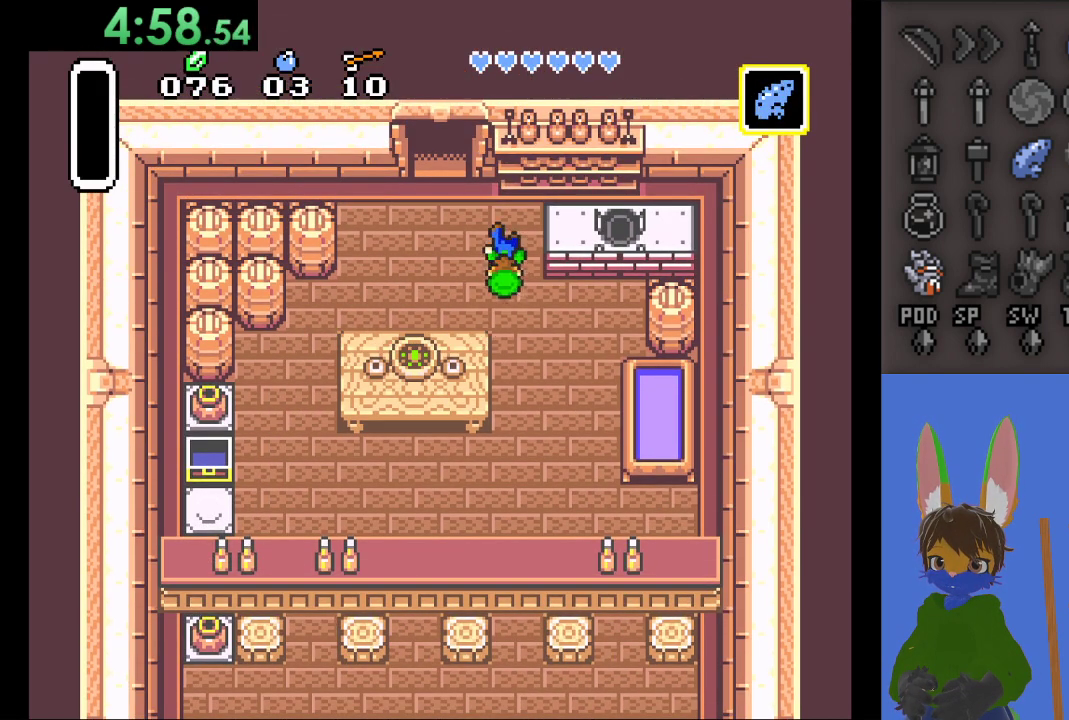
{"buttons": [], "left_stick": "up", "right_stick": "center", "events": [[33, "R1", "up"], [267, "left_stick", "up"]]}
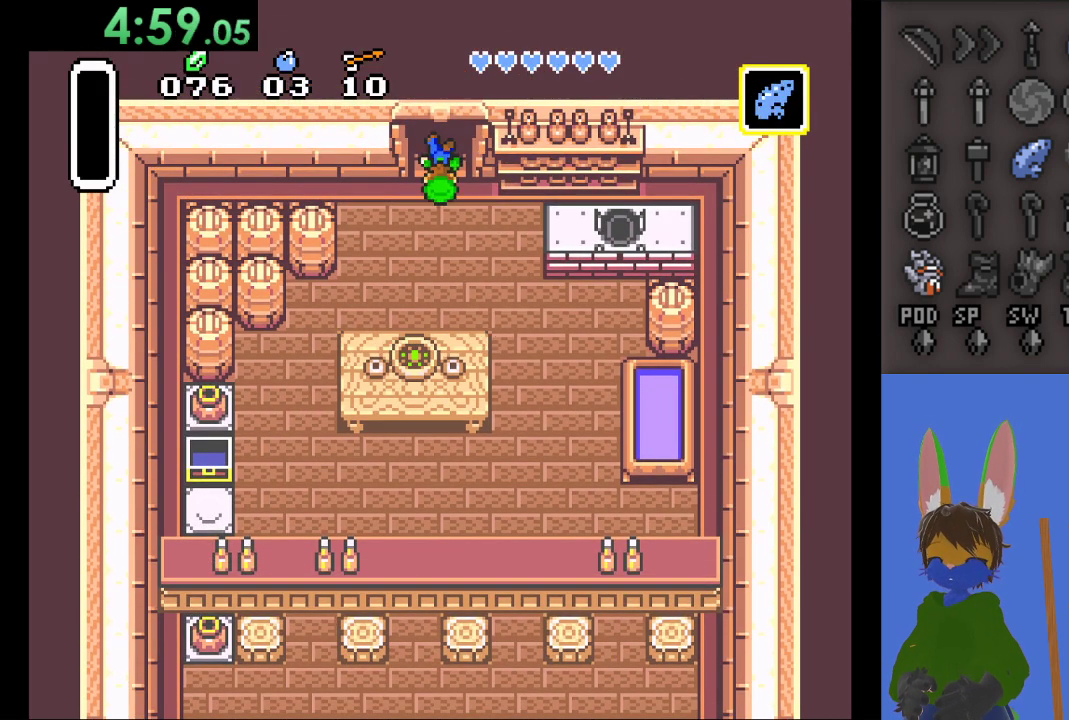
{"buttons": [], "left_stick": "up", "right_stick": "center", "events": []}
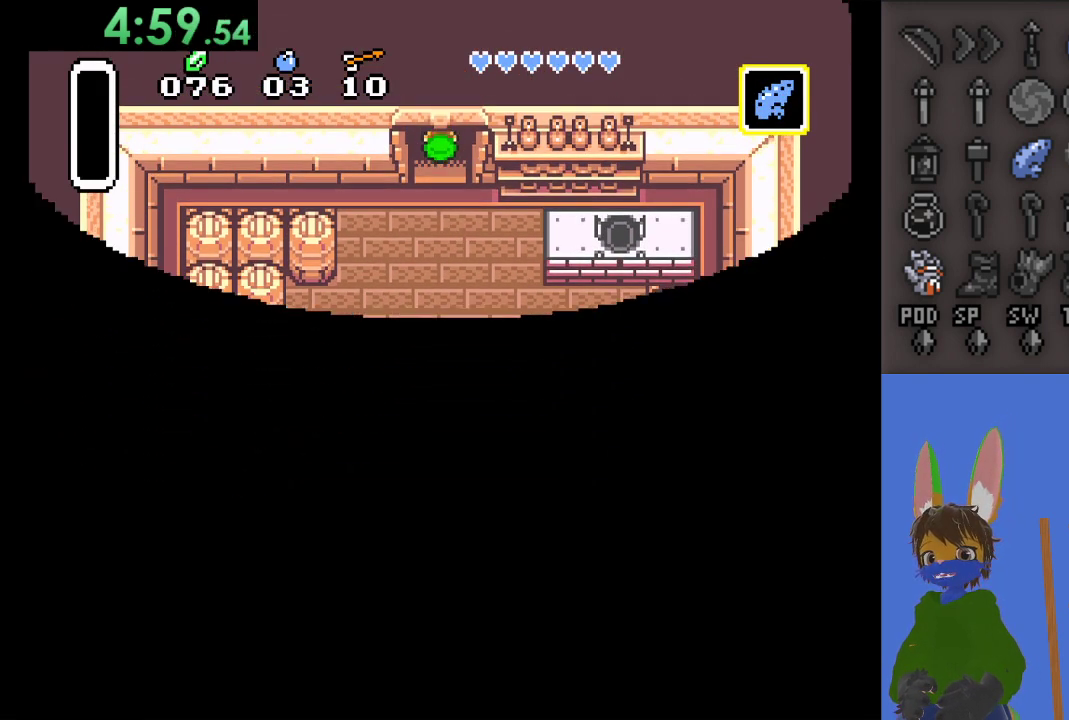
{"buttons": [], "left_stick": "center", "right_stick": "center", "events": [[333, "left_stick", "center"]]}
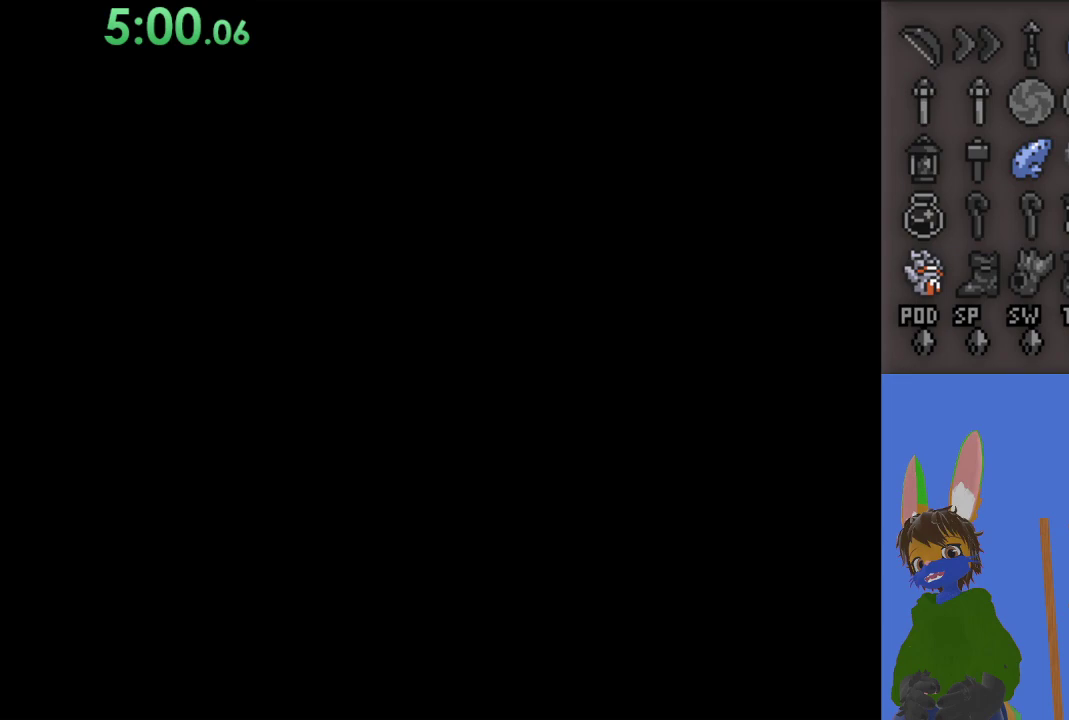
{"buttons": [], "left_stick": "center", "right_stick": "center", "events": []}
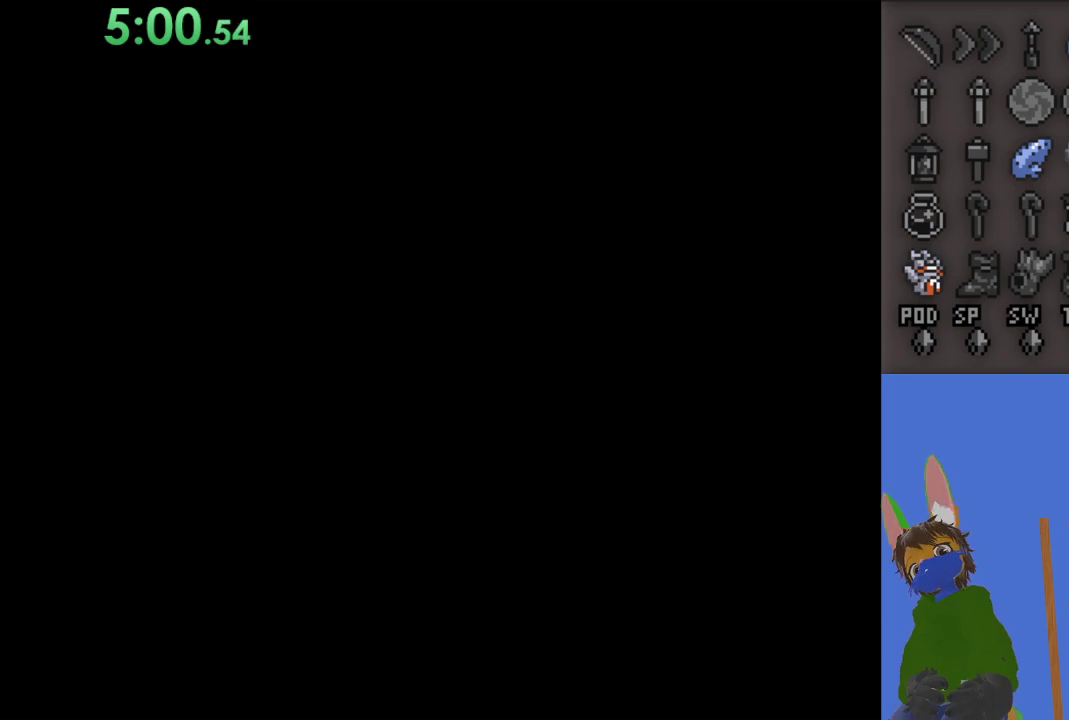
{"buttons": [], "left_stick": "center", "right_stick": "center", "events": []}
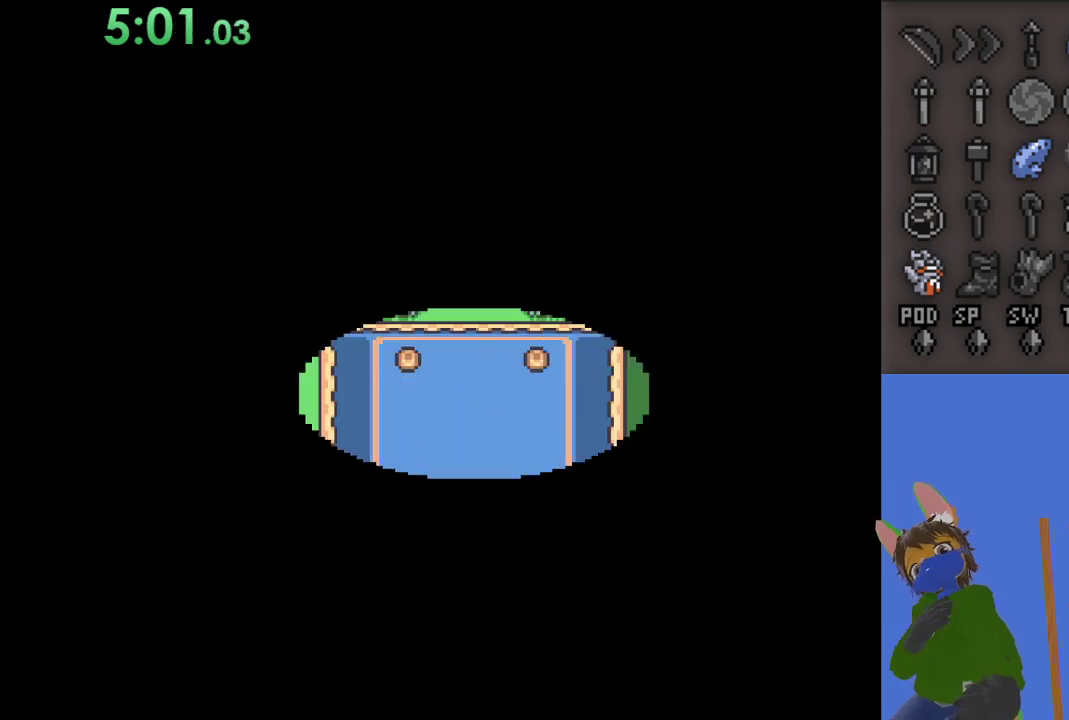
{"buttons": [], "left_stick": "center", "right_stick": "center", "events": []}
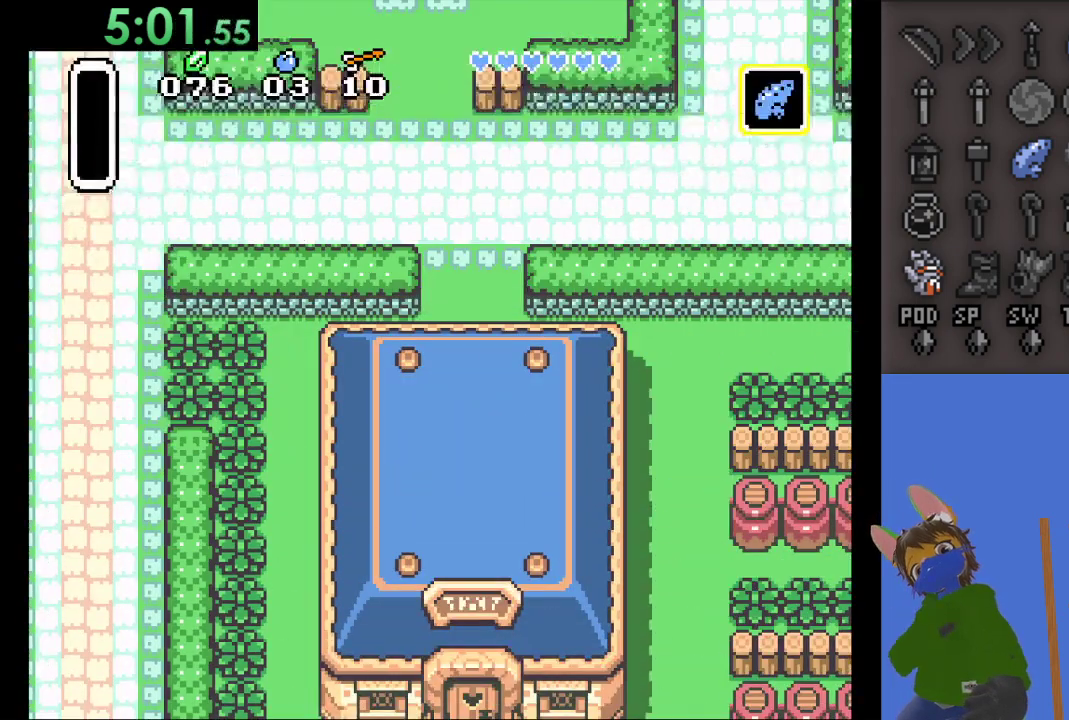
{"buttons": [], "left_stick": "up", "right_stick": "center", "events": [[200, "left_stick", "up"]]}
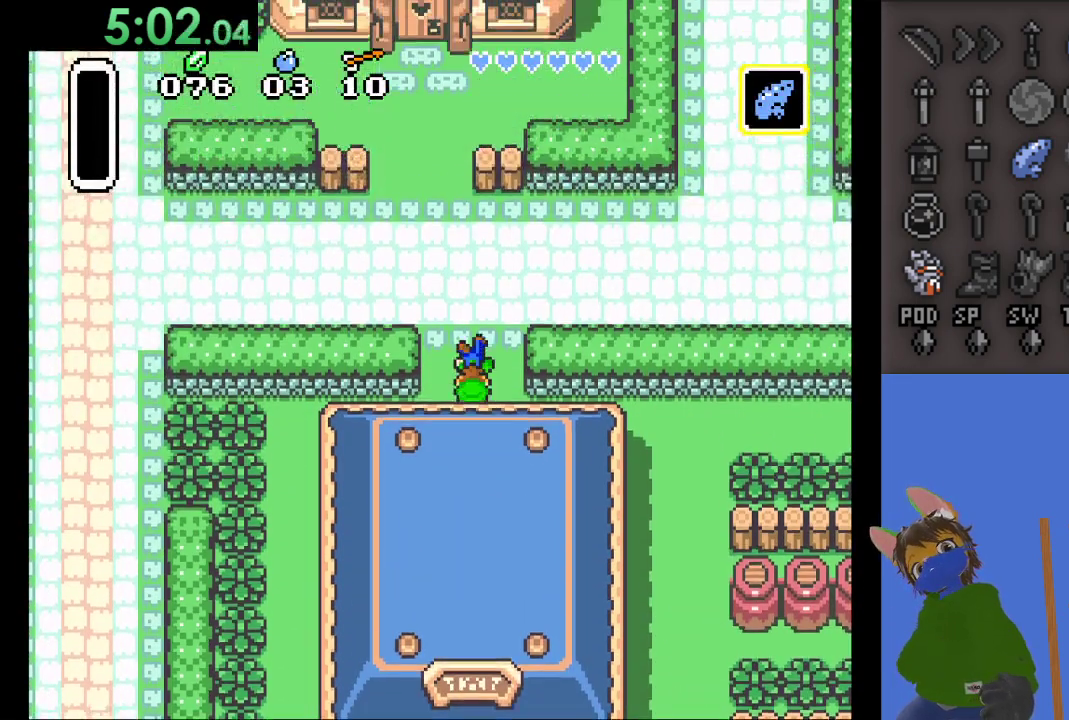
{"buttons": [], "left_stick": "left", "right_stick": "center", "events": [[33, "left_stick", "up-left"], [400, "left_stick", "left"]]}
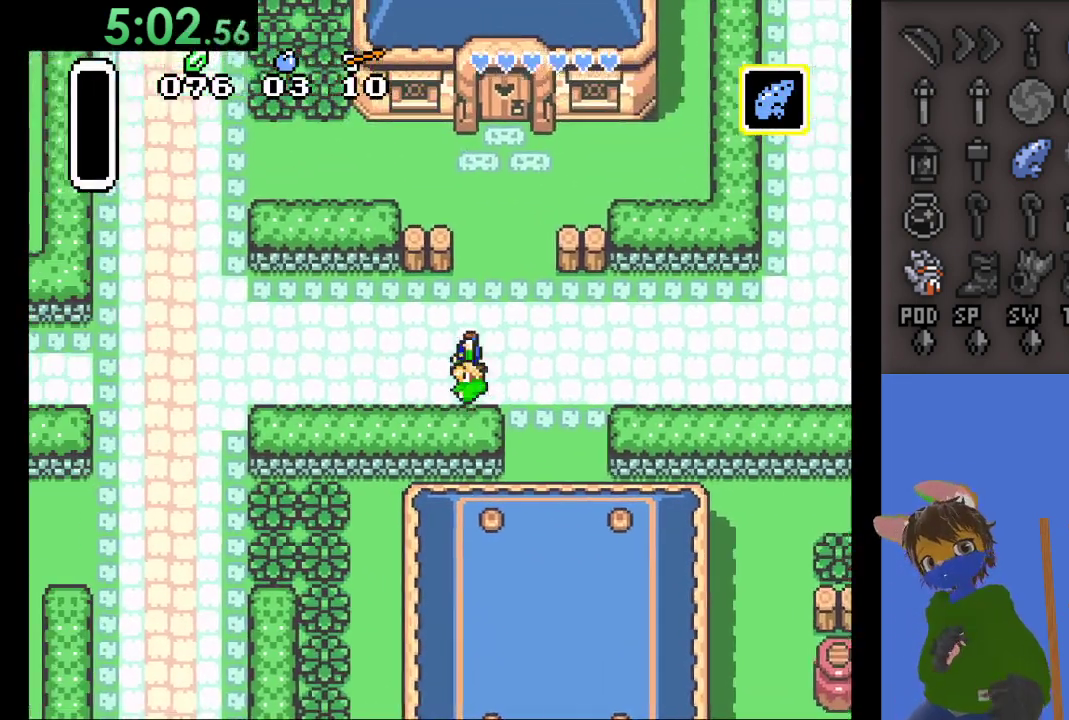
{"buttons": [], "left_stick": "left", "right_stick": "center", "events": []}
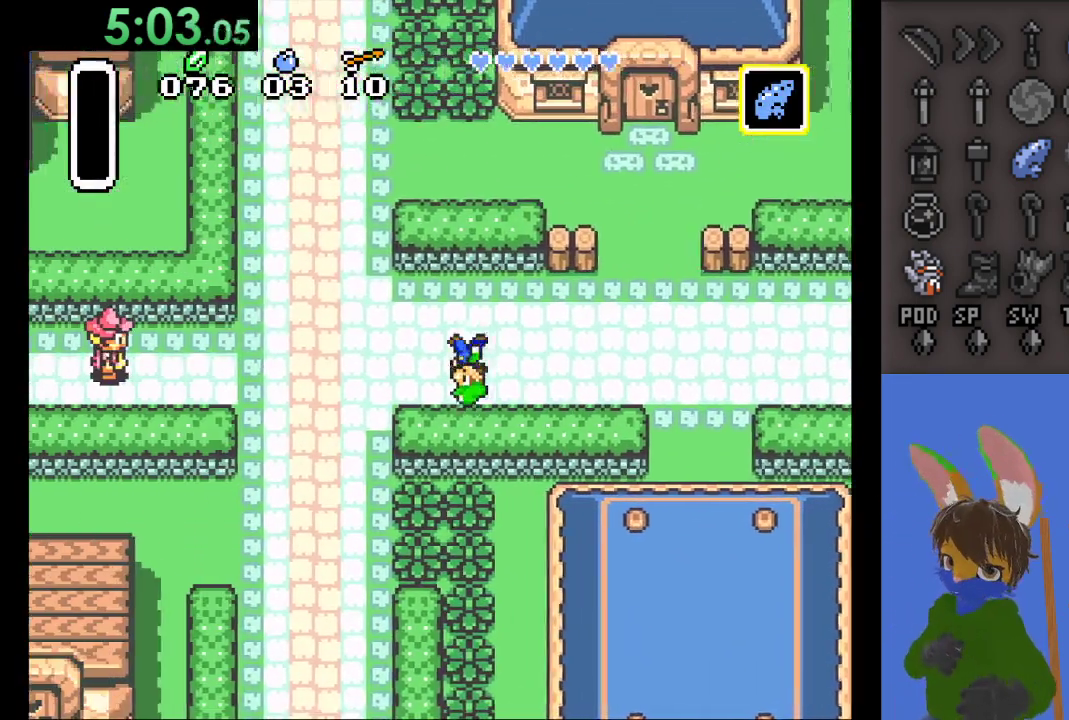
{"buttons": [], "left_stick": "left", "right_stick": "center", "events": []}
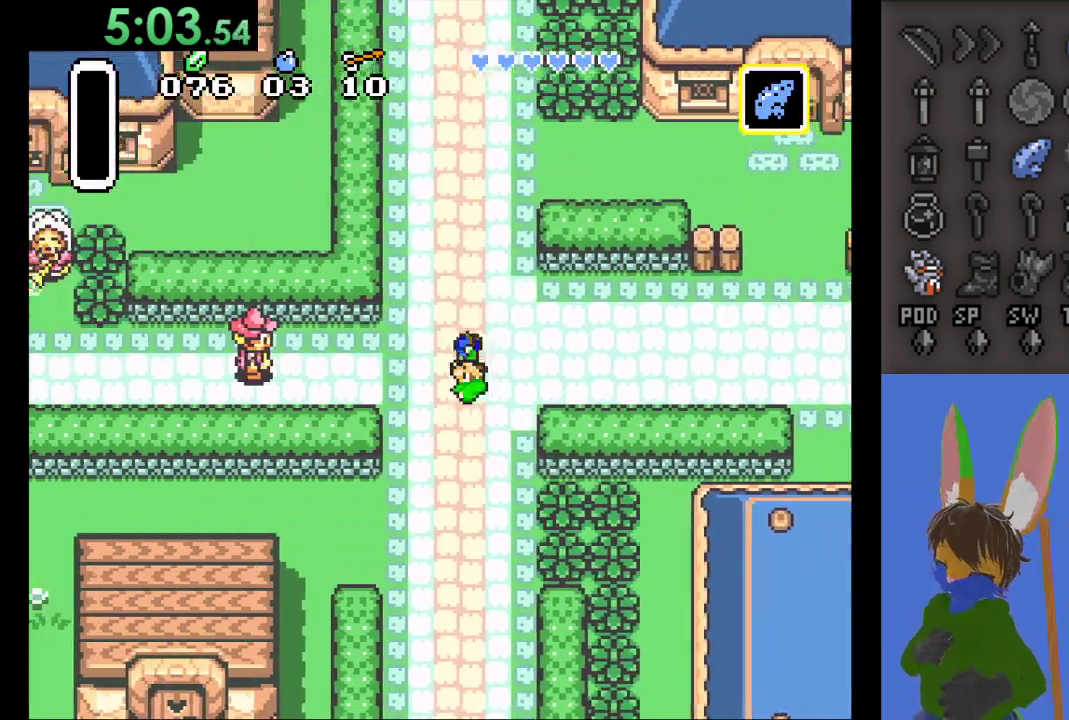
{"buttons": [], "left_stick": "up-left", "right_stick": "center", "events": [[67, "left_stick", "up-left"]]}
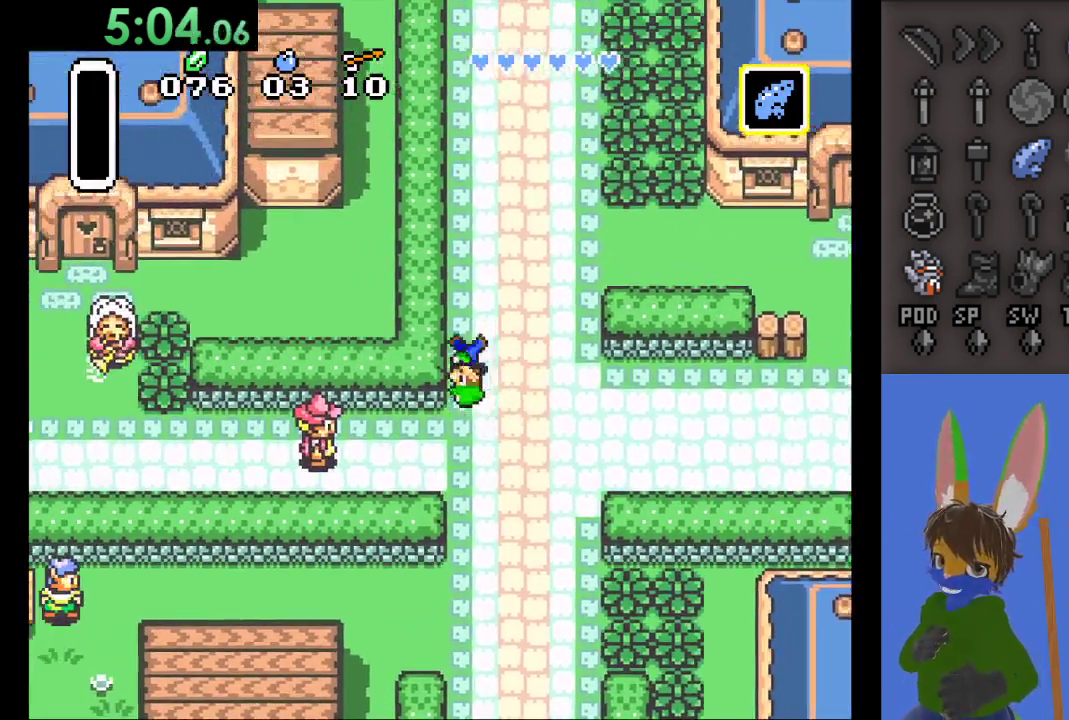
{"buttons": [], "left_stick": "up-left", "right_stick": "center", "events": []}
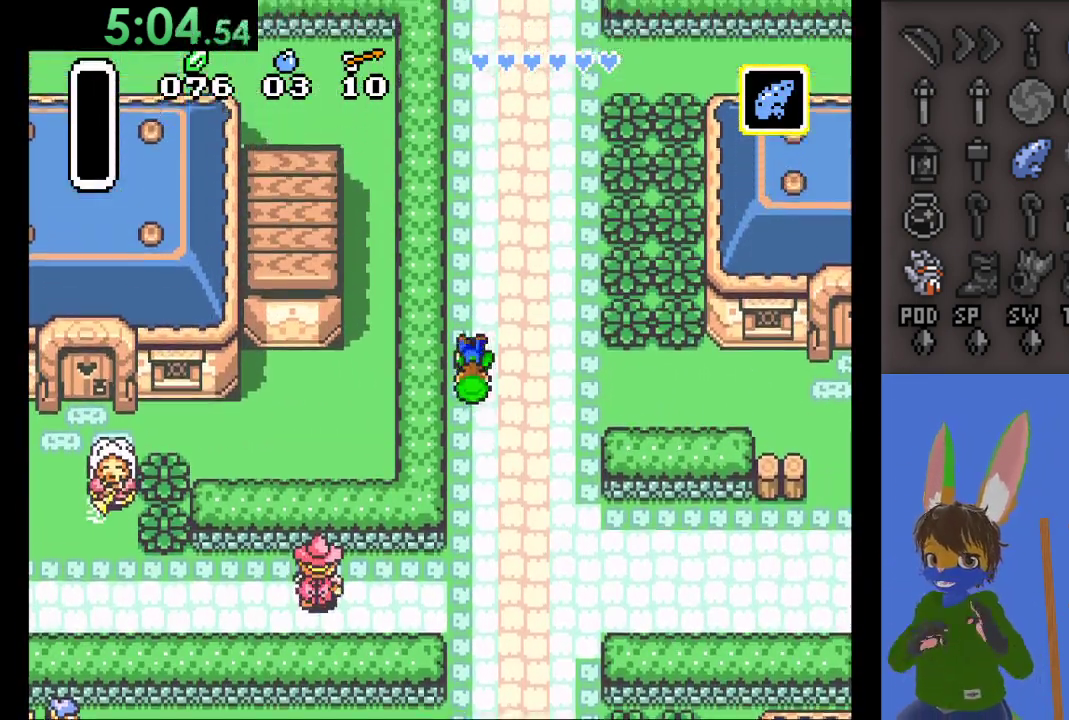
{"buttons": [], "left_stick": "up", "right_stick": "center", "events": [[467, "left_stick", "up"]]}
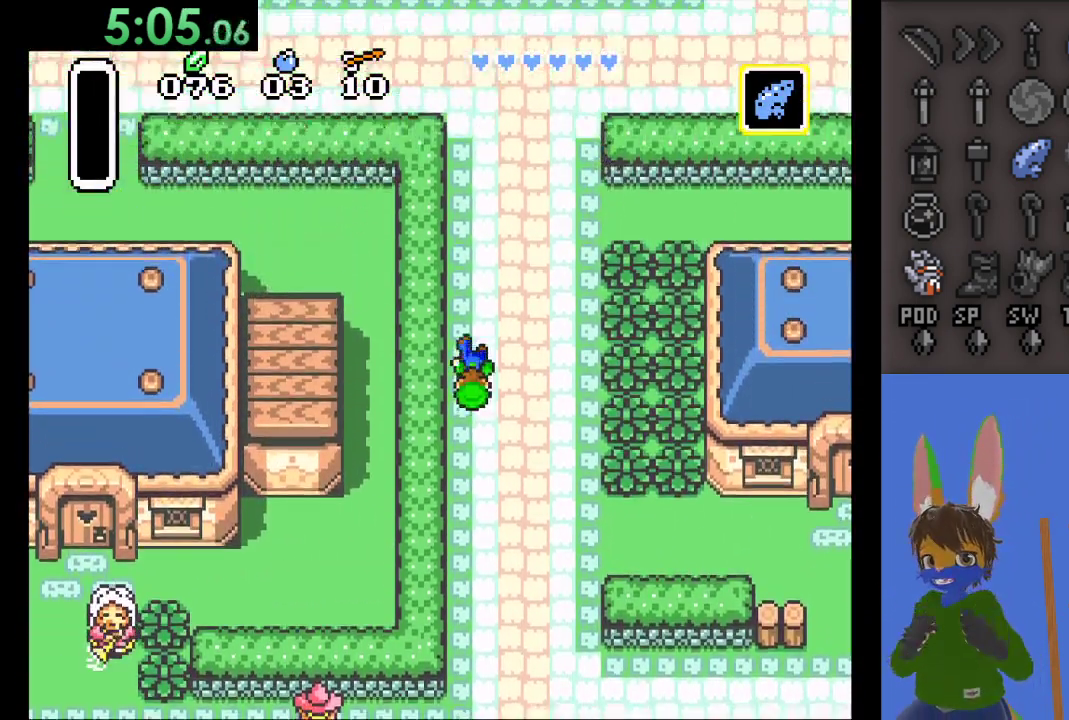
{"buttons": [], "left_stick": "up", "right_stick": "center", "events": []}
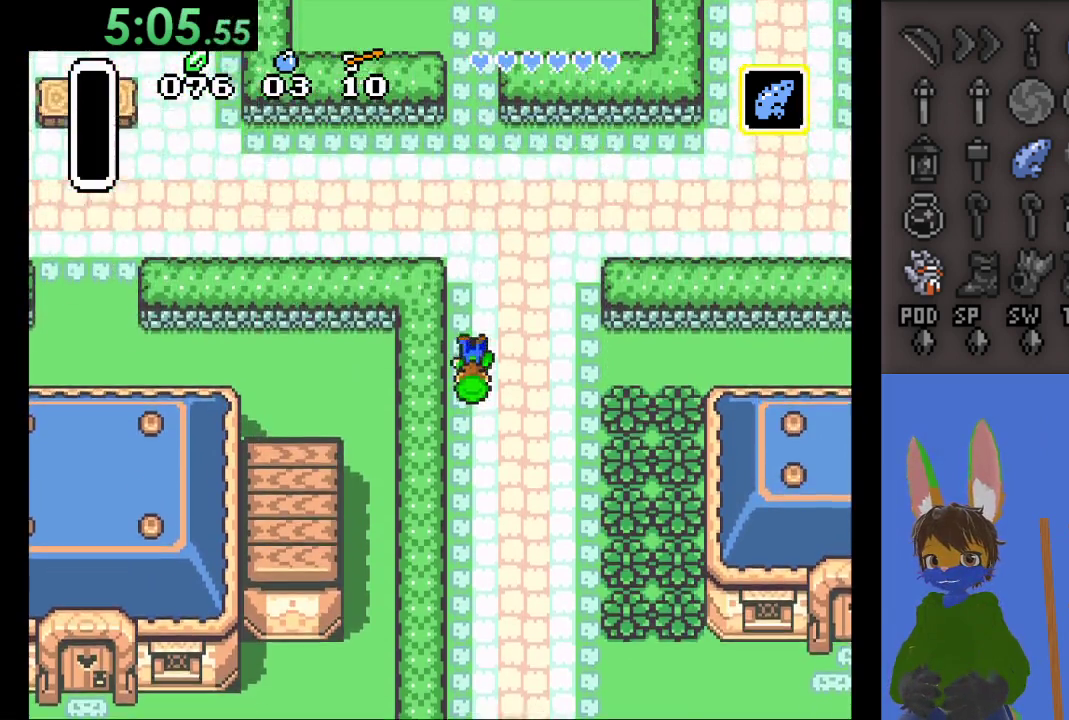
{"buttons": [], "left_stick": "up", "right_stick": "center", "events": []}
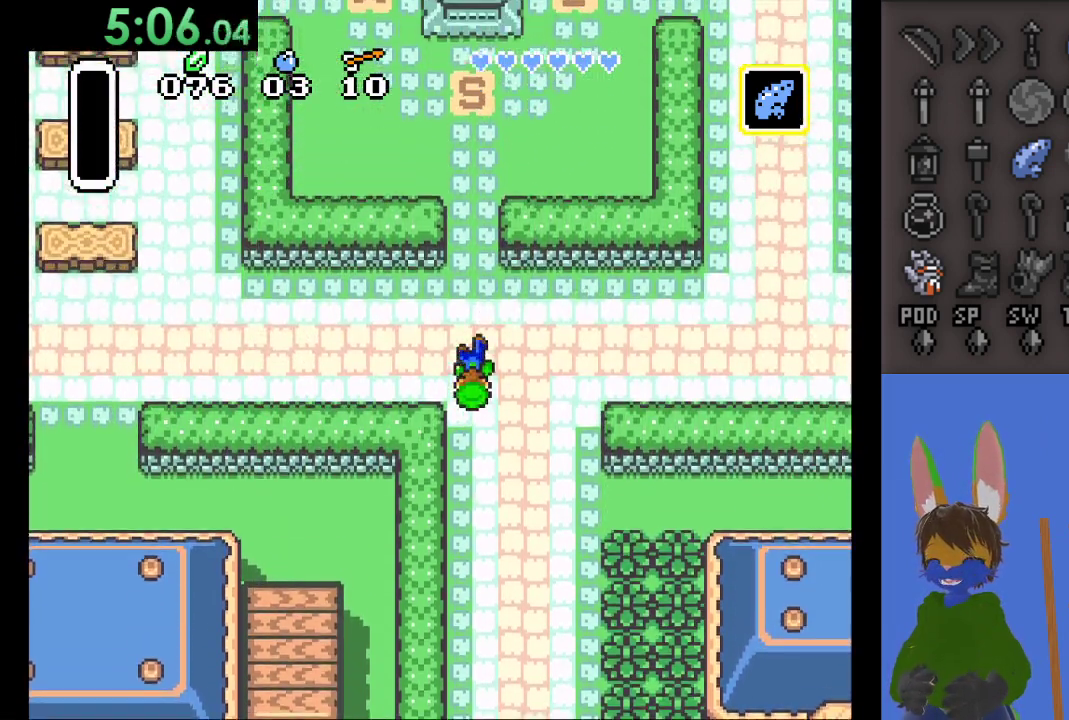
{"buttons": [], "left_stick": "up", "right_stick": "center", "events": []}
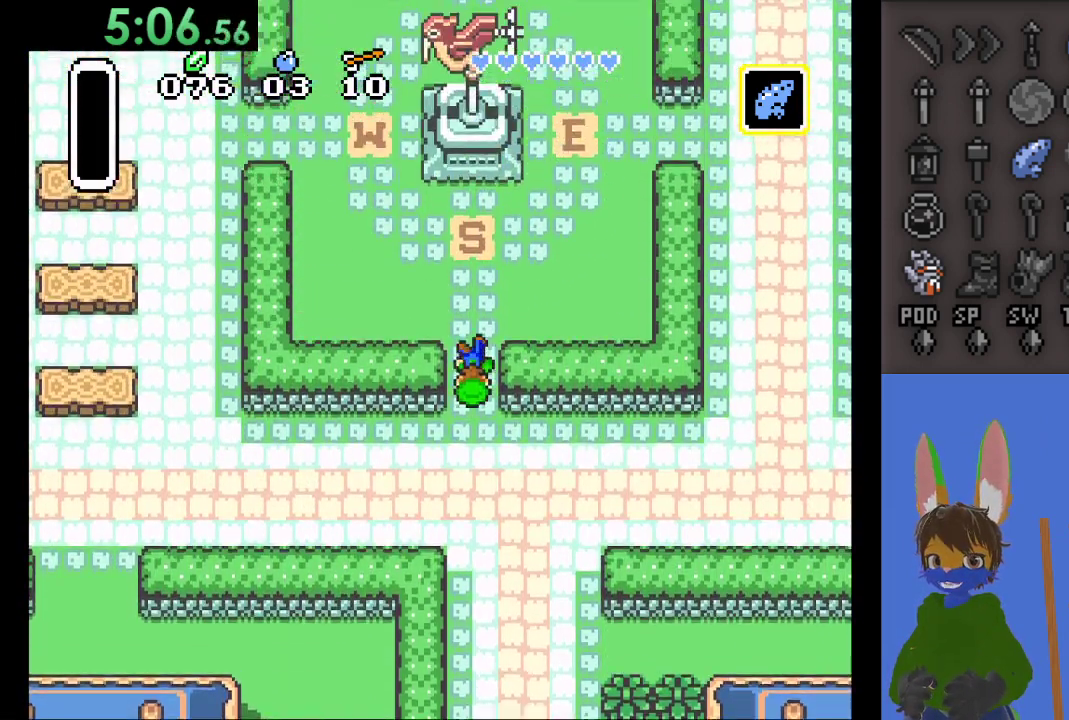
{"buttons": [], "left_stick": "up", "right_stick": "center", "events": [[367, "SQUARE", "down"], [500, "SQUARE", "up"]]}
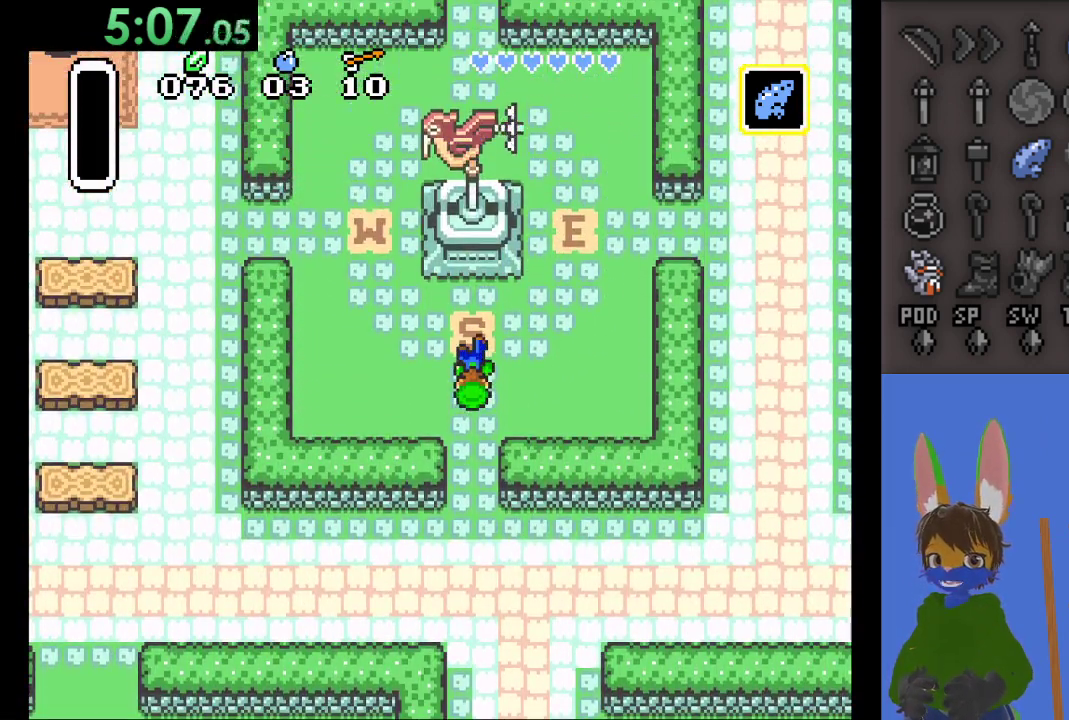
{"buttons": [], "left_stick": "center", "right_stick": "center", "events": [[33, "left_stick", "center"]]}
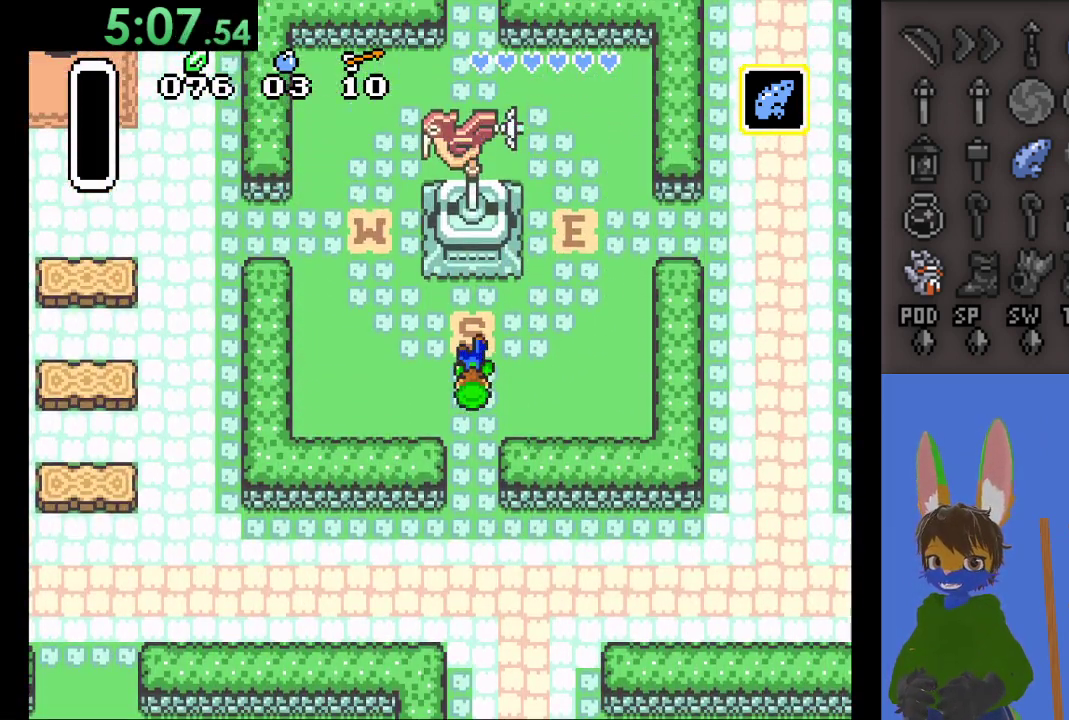
{"buttons": [], "left_stick": "center", "right_stick": "center", "events": [[100, "left_stick", "down"], [400, "left_stick", "center"]]}